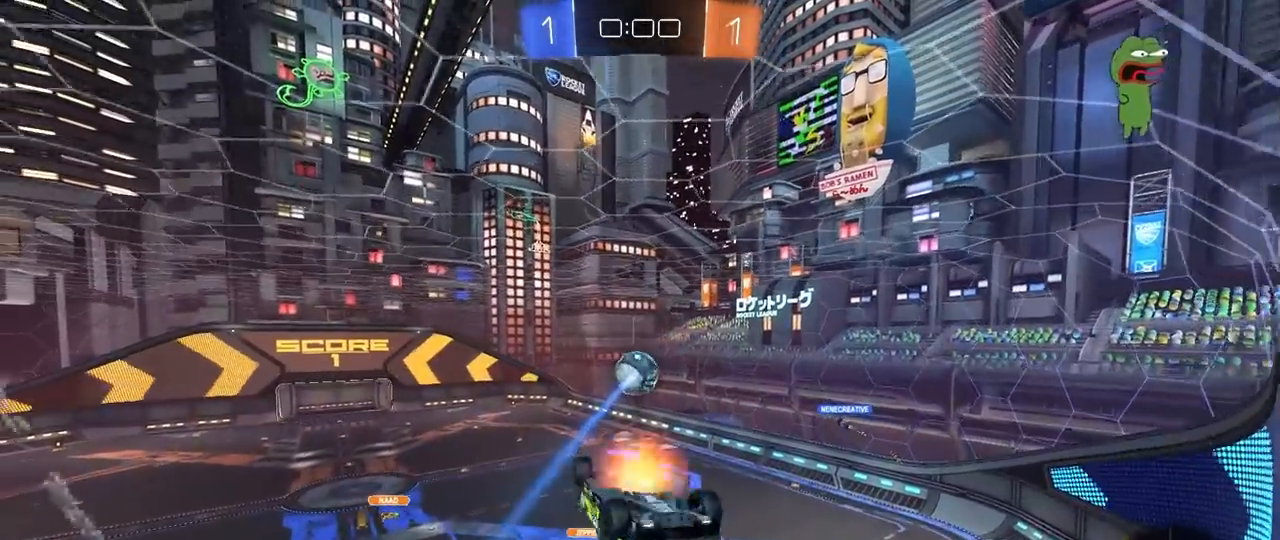
Gameplay with keyboard and mouse; each line is a JSON object with the keys and mouse buttons held at the frame after it. "events" lists presses ("down") and releases ("up") of "1", "2", "3", "4", "5", "a", "alt", "c", "caps_lock", "ctrl", "d", "e", "f", "g", "q", "r", "s", "shift", "space", "t", "tab", "v", "w", "x", "z", "mouse_left", "mouse_wheel" and "mouse_right" between this image and that frame as [ms after this image, input, new state], when the widget could be followed in between. "mouse_left", "mouse_wheel", "mouse_right" = the "left", "wheel", "right" buttons of the "mouse" list. No other keys are recorded. "wheel" means that the mouse wheel is clicked or scrolled. "mouse_move" is the direction in which the mouse moves at that frame (one of eight, or "still"), when it could be read.
{"keys": ["a", "s", "shift"], "mouse": ["left"], "mouse_move": "still", "events": [[17, "mouse_right", "down"], [67, "s", "down"], [67, "w", "up"], [217, "s", "up"], [250, "mouse_right", "up"], [450, "s", "down"]]}
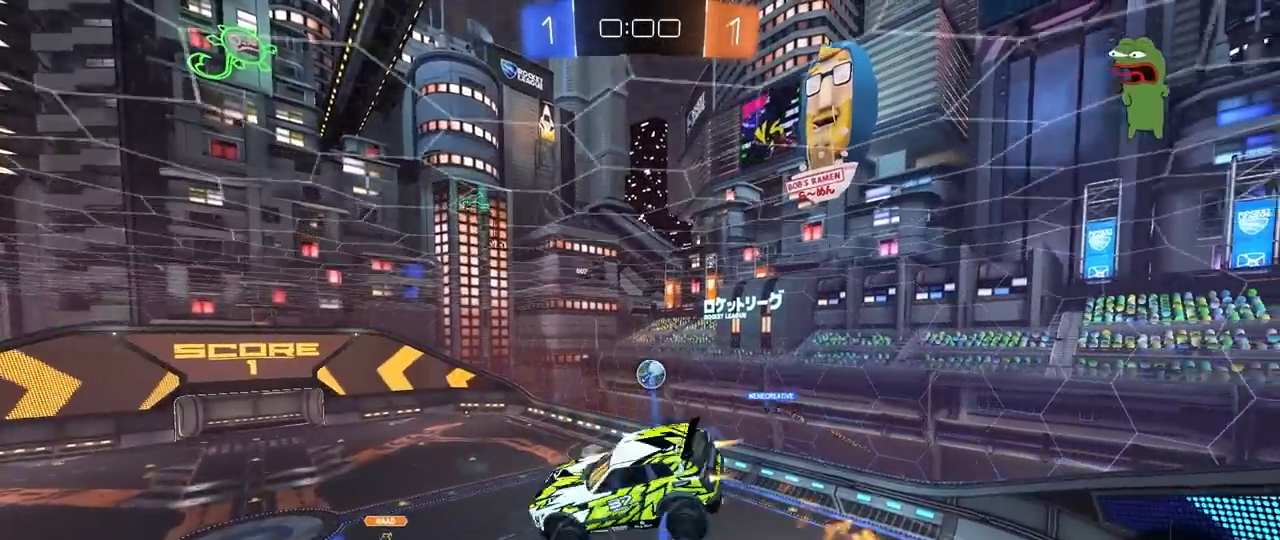
{"keys": ["a", "shift"], "mouse": [], "mouse_move": "still", "events": [[83, "d", "down"], [183, "d", "up"], [233, "mouse_left", "up"], [233, "s", "up"]]}
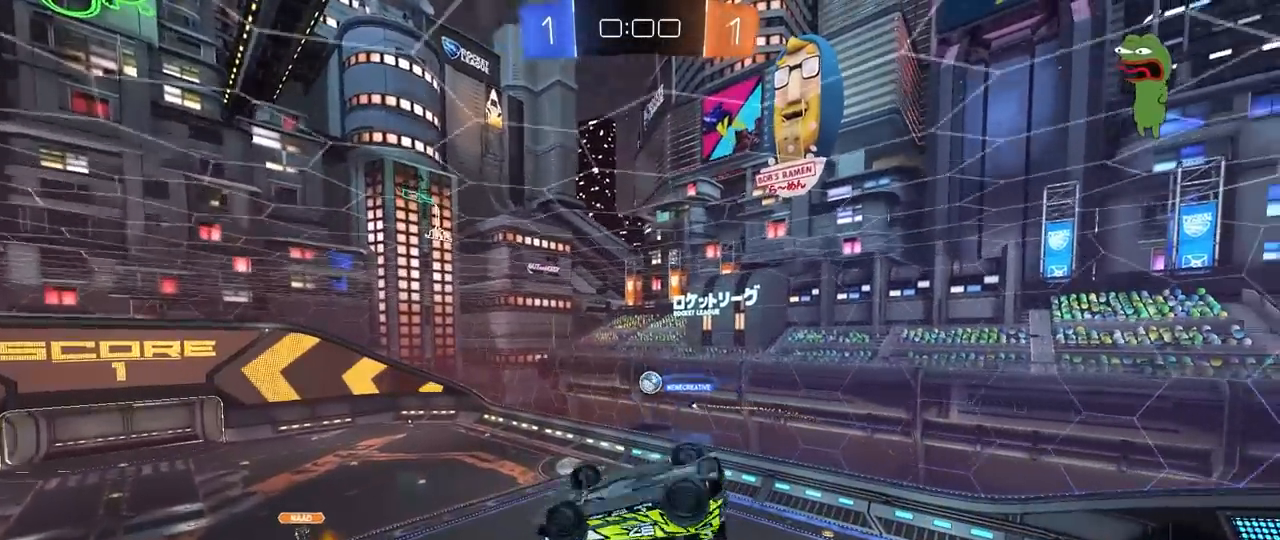
{"keys": ["a", "shift"], "mouse": [], "mouse_move": "still", "events": []}
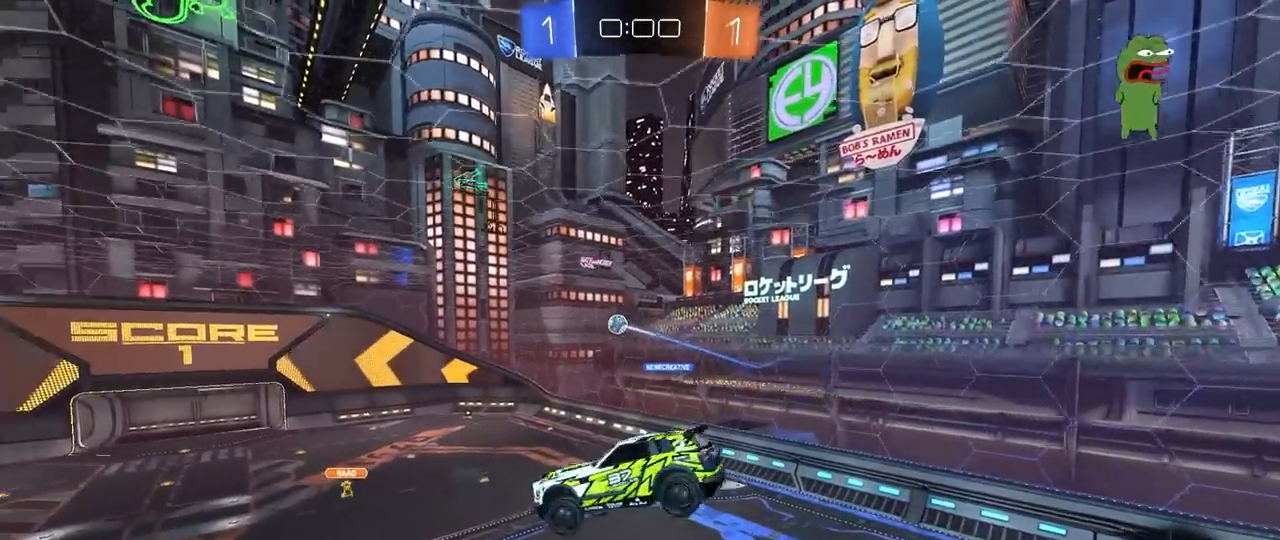
{"keys": [], "mouse": [], "mouse_move": "still", "events": [[167, "a", "up"], [167, "shift", "up"], [217, "d", "down"], [300, "shift", "down"], [450, "d", "up"], [450, "shift", "up"]]}
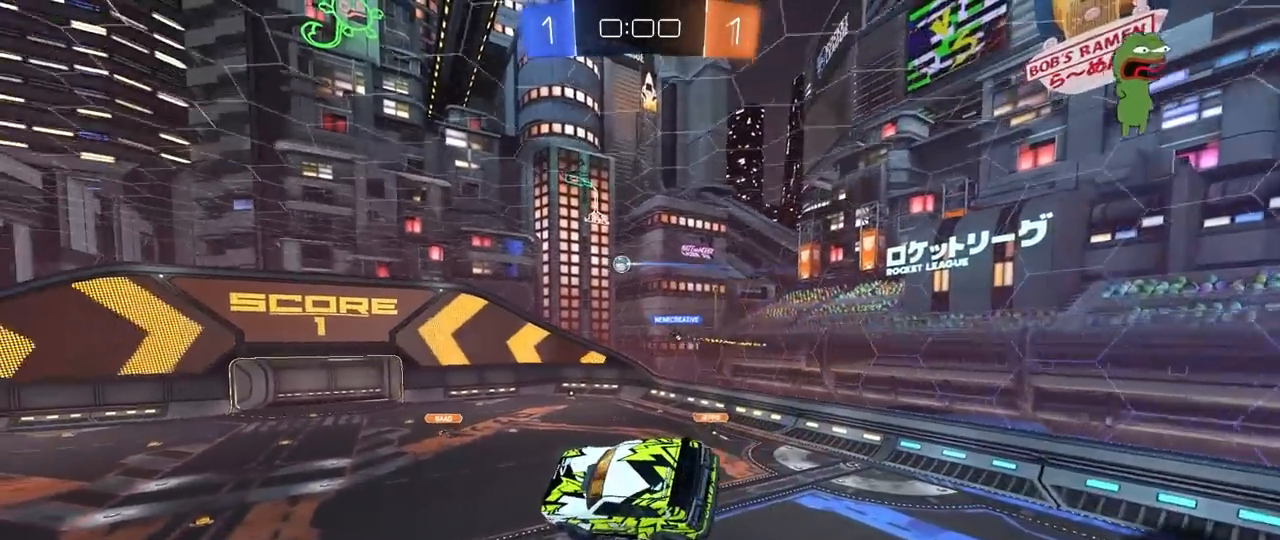
{"keys": [], "mouse": [], "mouse_move": "still", "events": [[317, "d", "down"], [317, "s", "down"], [417, "d", "up"], [417, "s", "up"]]}
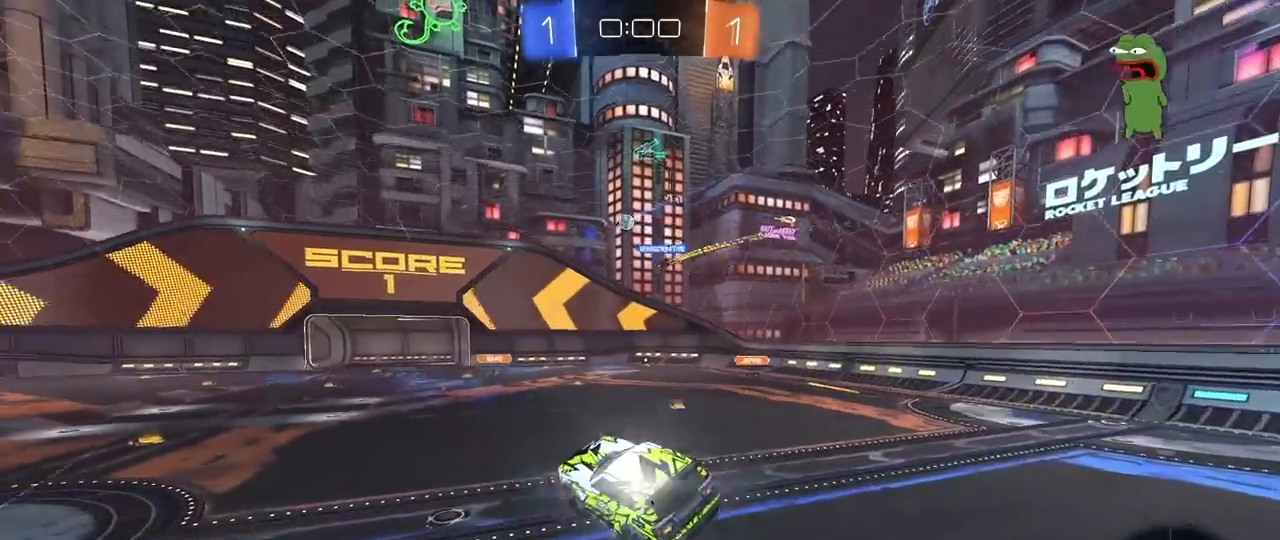
{"keys": ["w"], "mouse": [], "mouse_move": "still", "events": [[17, "mouse_left", "down"], [150, "w", "down"], [333, "mouse_left", "up"]]}
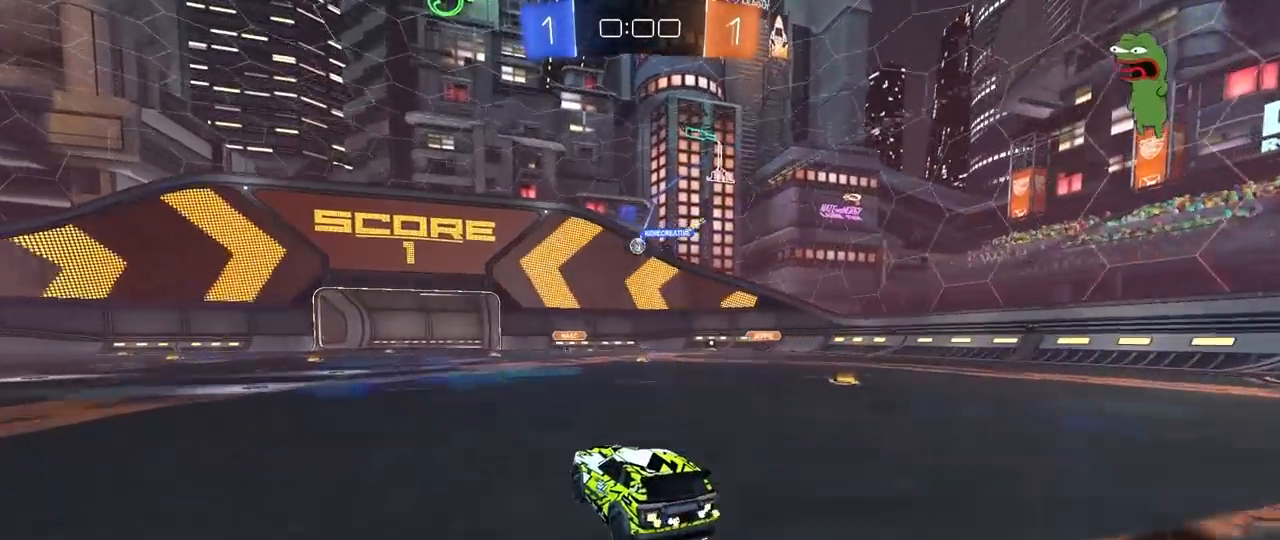
{"keys": ["d", "w"], "mouse": [], "mouse_move": "still", "events": [[17, "d", "down"], [167, "d", "up"], [350, "d", "down"]]}
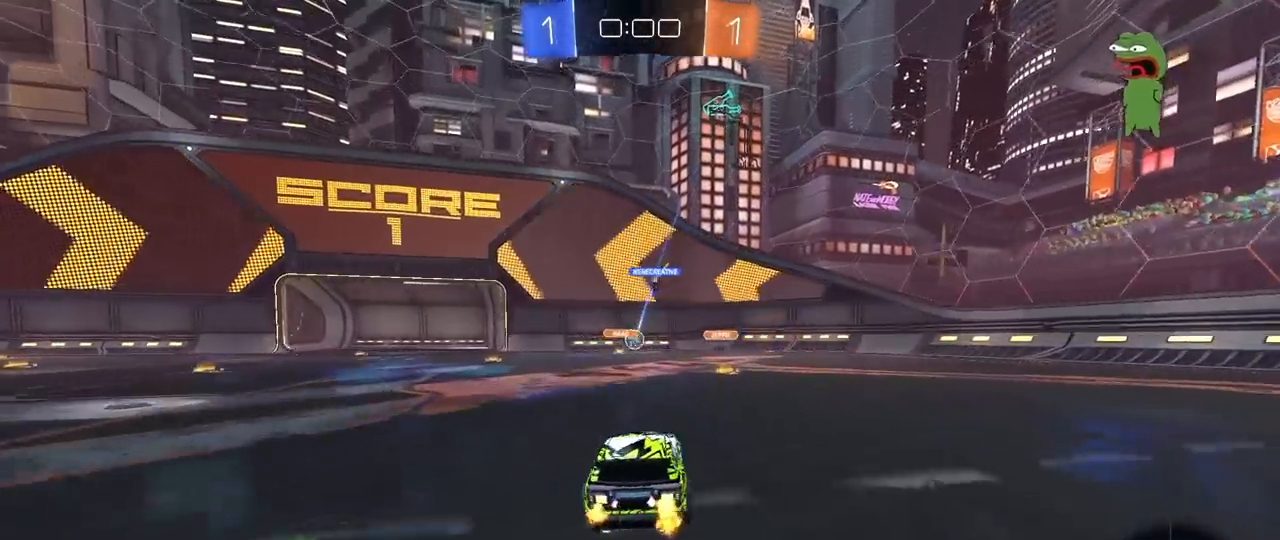
{"keys": [], "mouse": [], "mouse_move": "up-left", "events": [[133, "d", "up"], [367, "w", "up"]]}
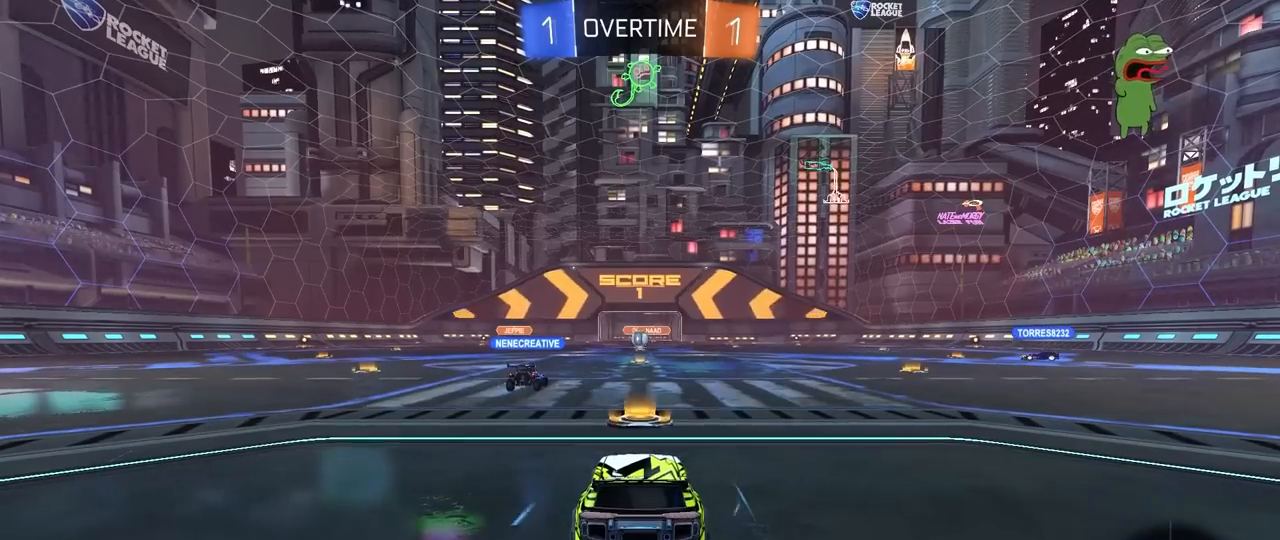
{"keys": [], "mouse": [], "mouse_move": "still", "events": [[50, "tab", "down"], [200, "tab", "up"]]}
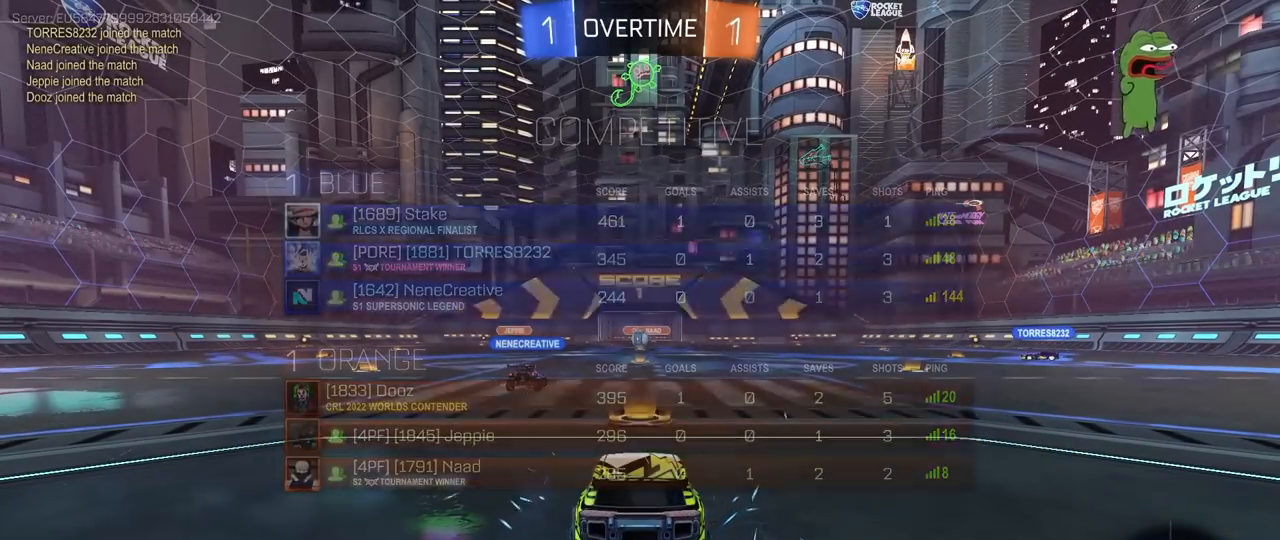
{"keys": [], "mouse": [], "mouse_move": "still", "events": []}
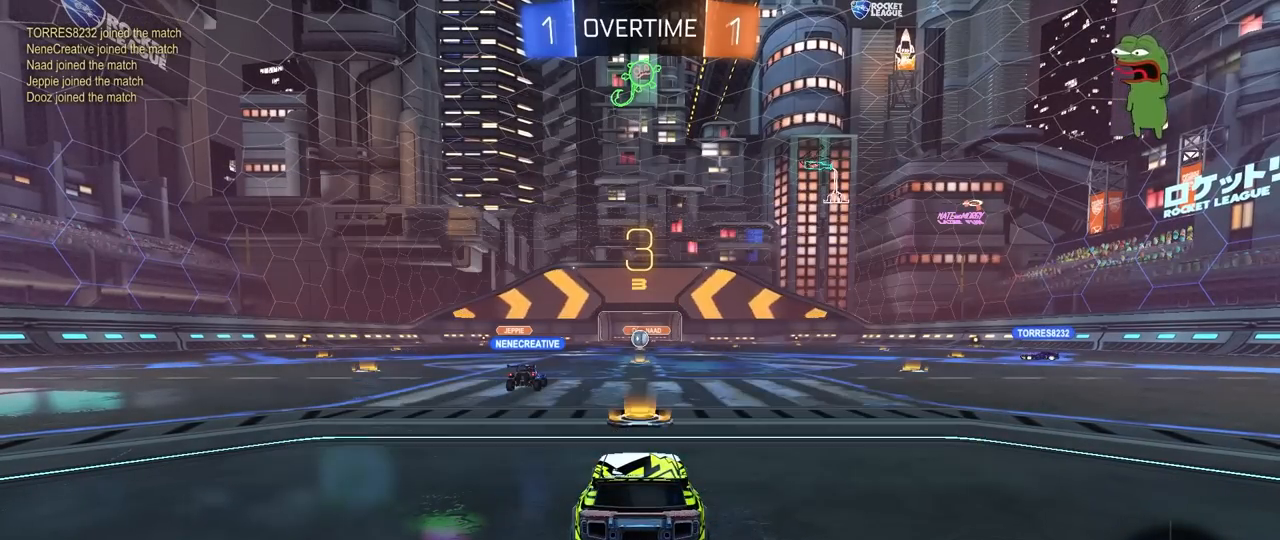
{"keys": [], "mouse": [], "mouse_move": "still", "events": []}
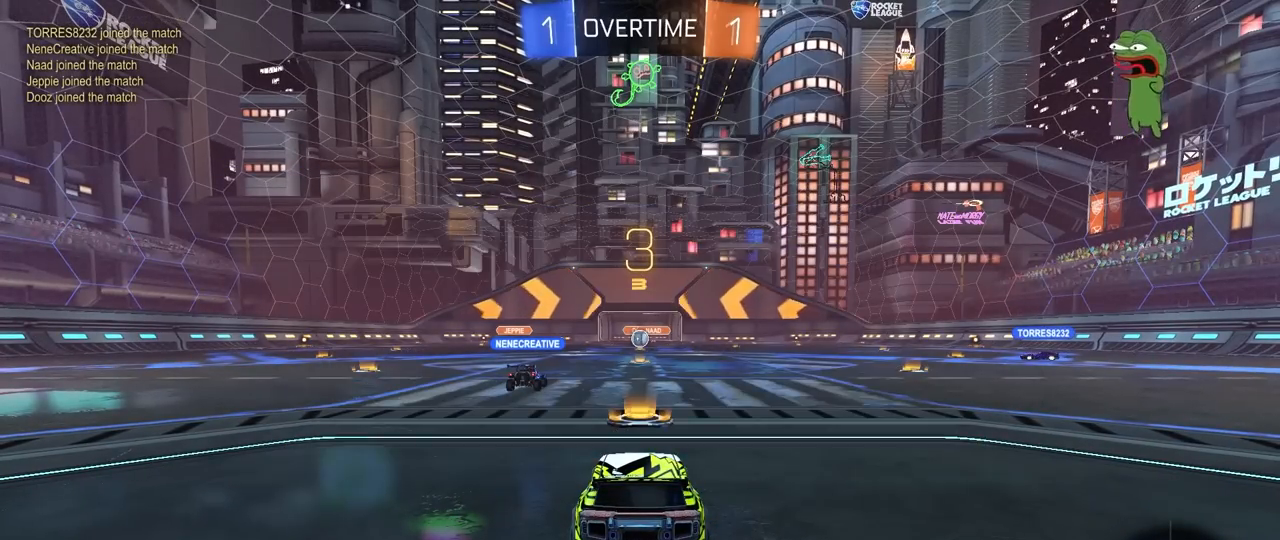
{"keys": [], "mouse": [], "mouse_move": "still", "events": []}
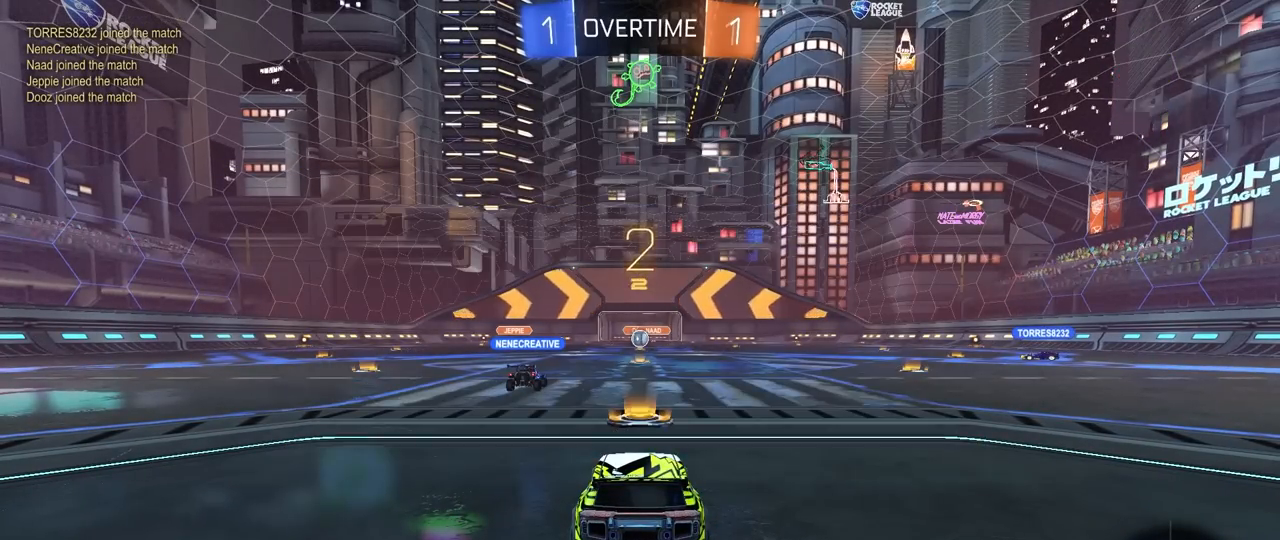
{"keys": [], "mouse": [], "mouse_move": "still", "events": [[67, "tab", "down"], [300, "tab", "up"]]}
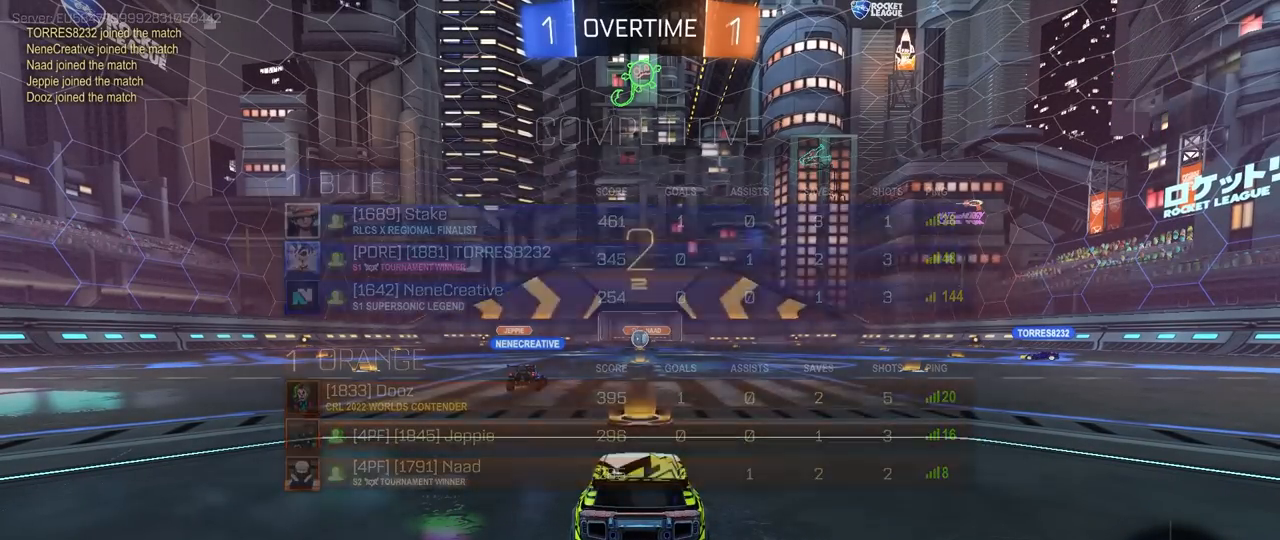
{"keys": ["tab", "w"], "mouse": [], "mouse_move": "up", "events": [[50, "tab", "down"], [367, "w", "down"]]}
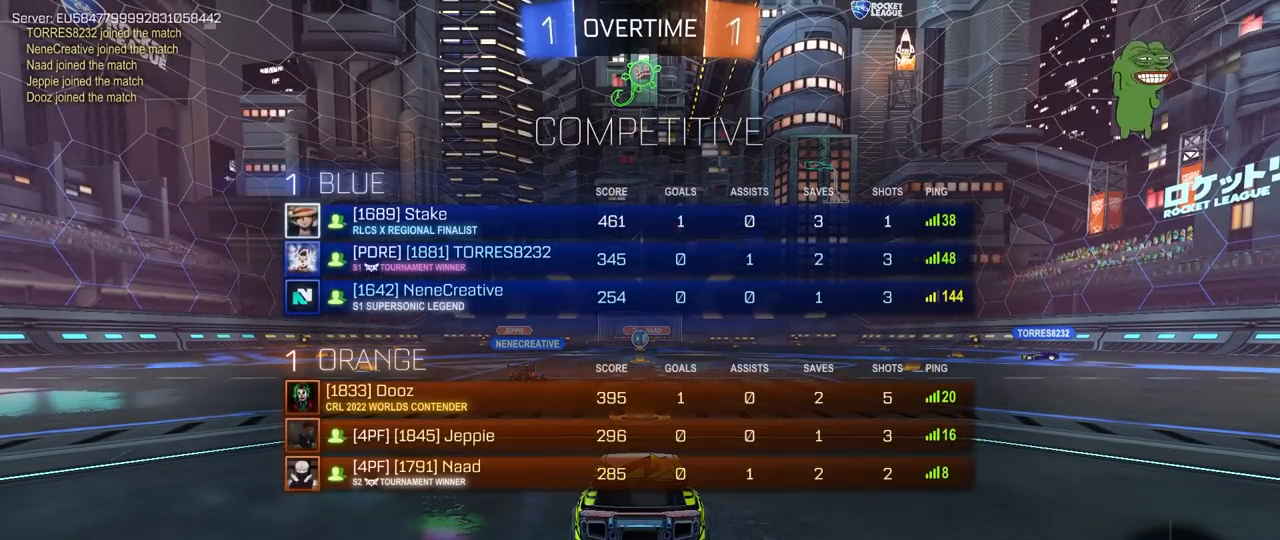
{"keys": ["d", "w"], "mouse": ["left"], "mouse_move": "left", "events": [[100, "mouse_left", "down"], [250, "d", "down"], [283, "tab", "up"]]}
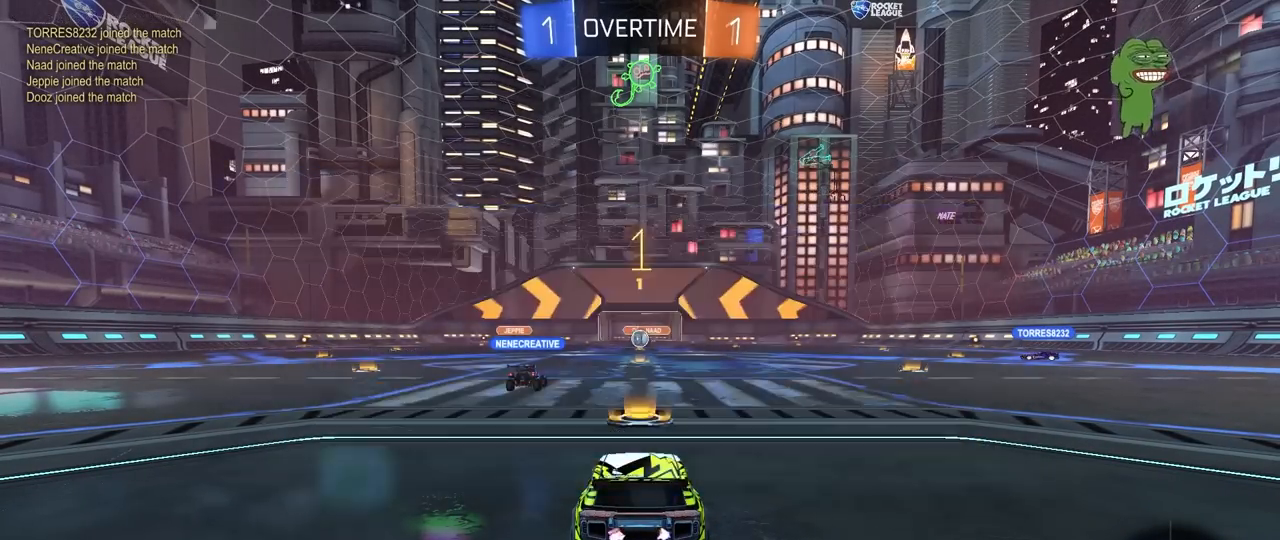
{"keys": ["d", "w"], "mouse": ["left"], "mouse_move": "still", "events": []}
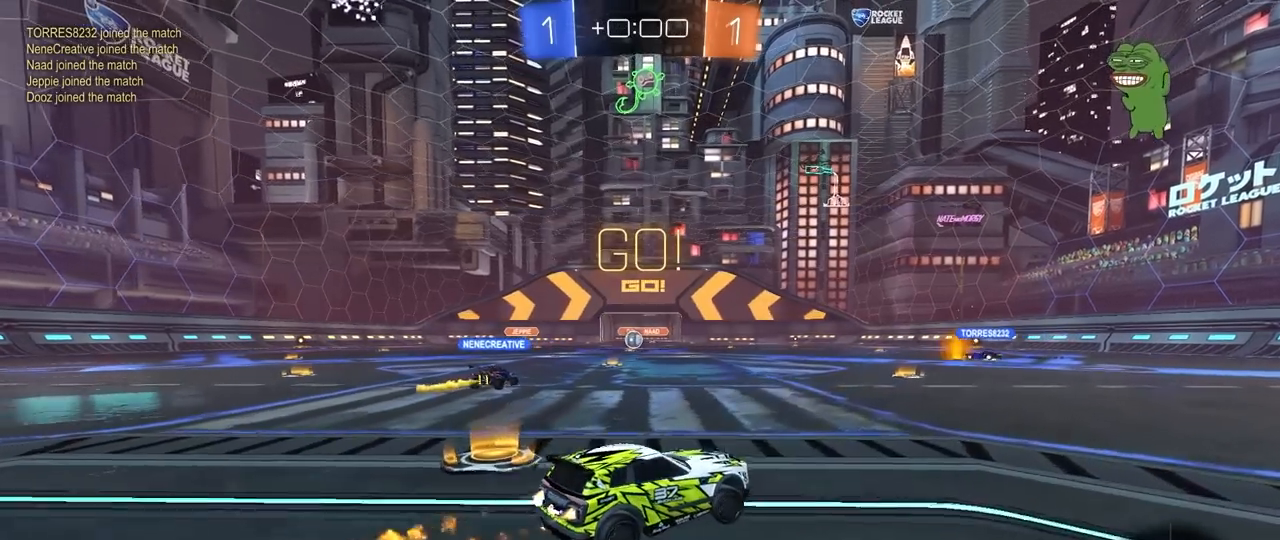
{"keys": ["d", "shift"], "mouse": ["left"], "mouse_move": "still", "events": [[133, "mouse_right", "down"], [133, "shift", "down"], [317, "s", "down"], [317, "w", "up"], [367, "mouse_right", "up"], [500, "s", "up"]]}
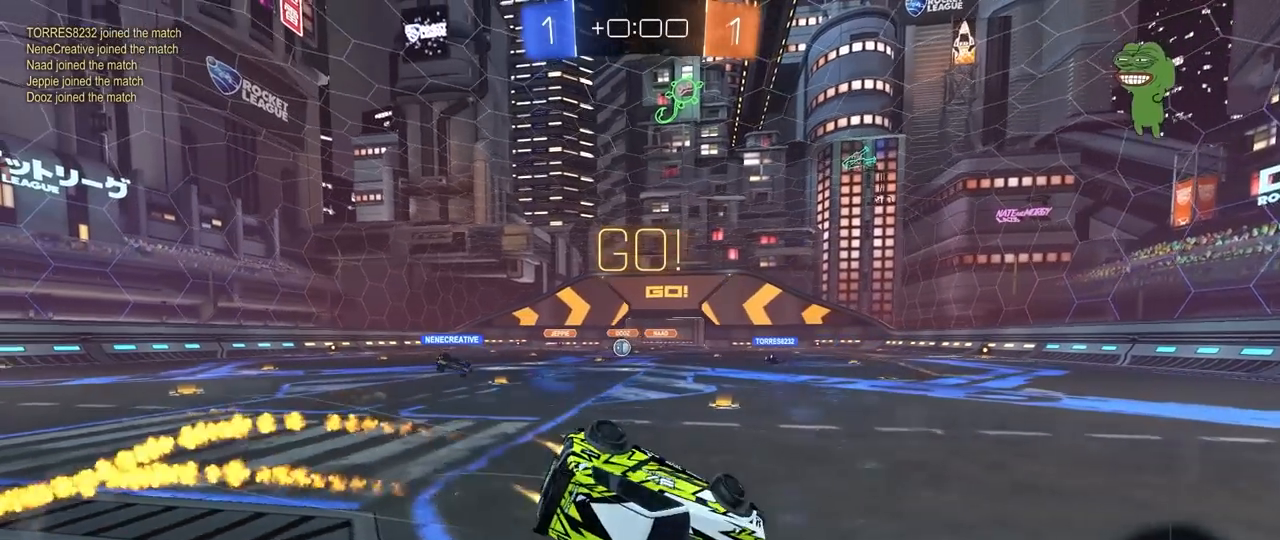
{"keys": ["d"], "mouse": ["left"], "mouse_move": "still", "events": [[150, "s", "down"], [483, "s", "up"], [483, "shift", "up"]]}
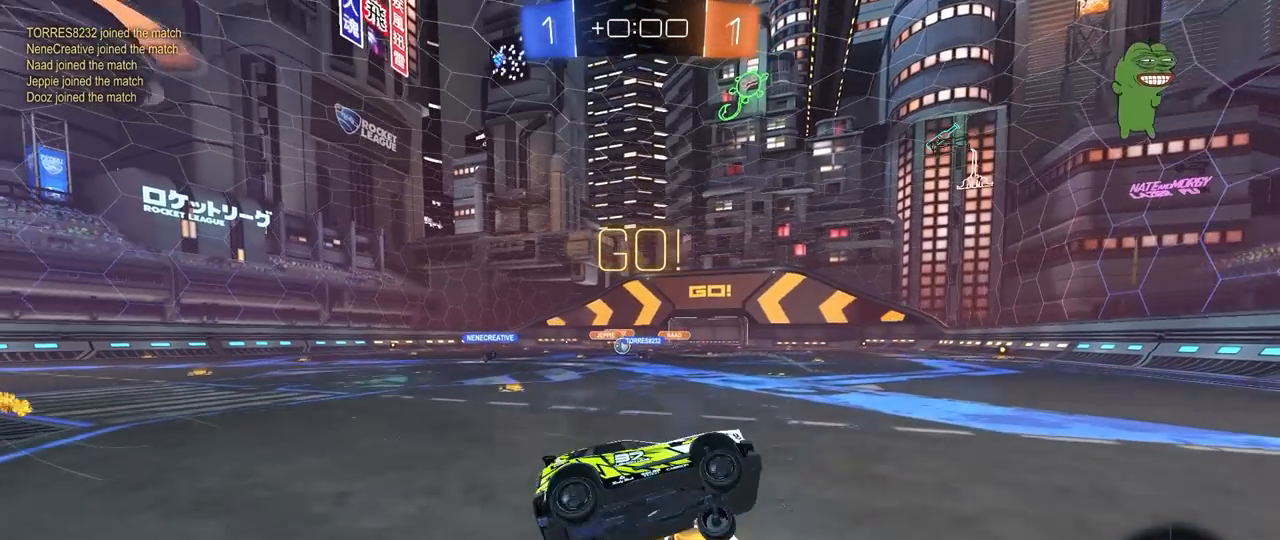
{"keys": ["a", "w"], "mouse": [], "mouse_move": "still", "events": [[17, "d", "up"], [117, "a", "down"], [250, "a", "up"], [250, "mouse_left", "up"], [250, "w", "down"], [350, "a", "down"], [400, "shift", "down"], [500, "shift", "up"]]}
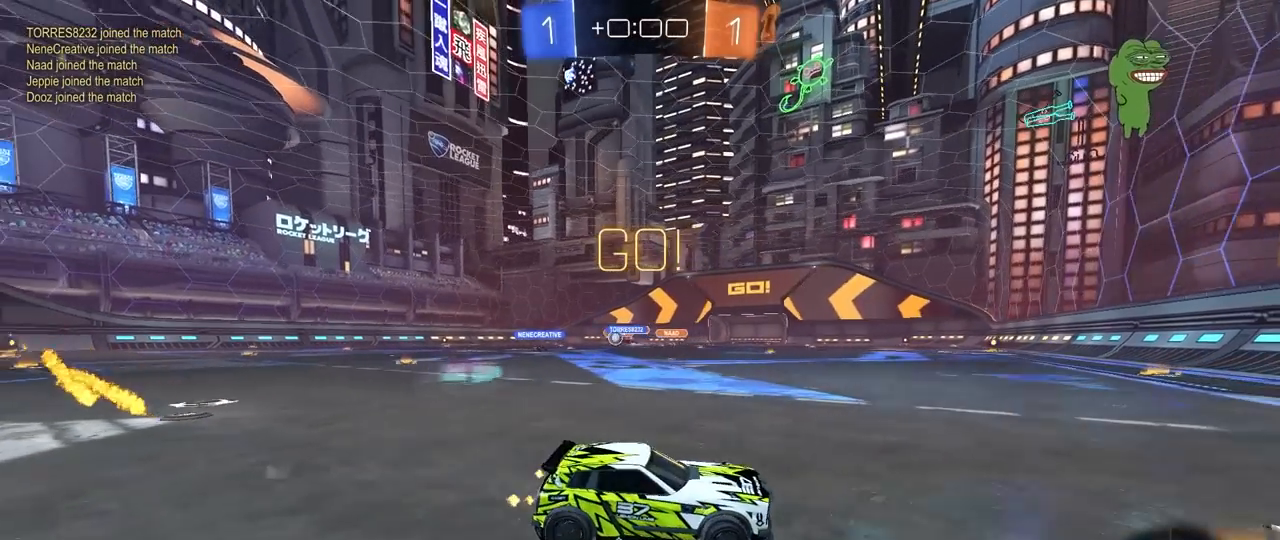
{"keys": ["w"], "mouse": [], "mouse_move": "still", "events": [[233, "shift", "down"], [317, "shift", "up"], [417, "a", "up"]]}
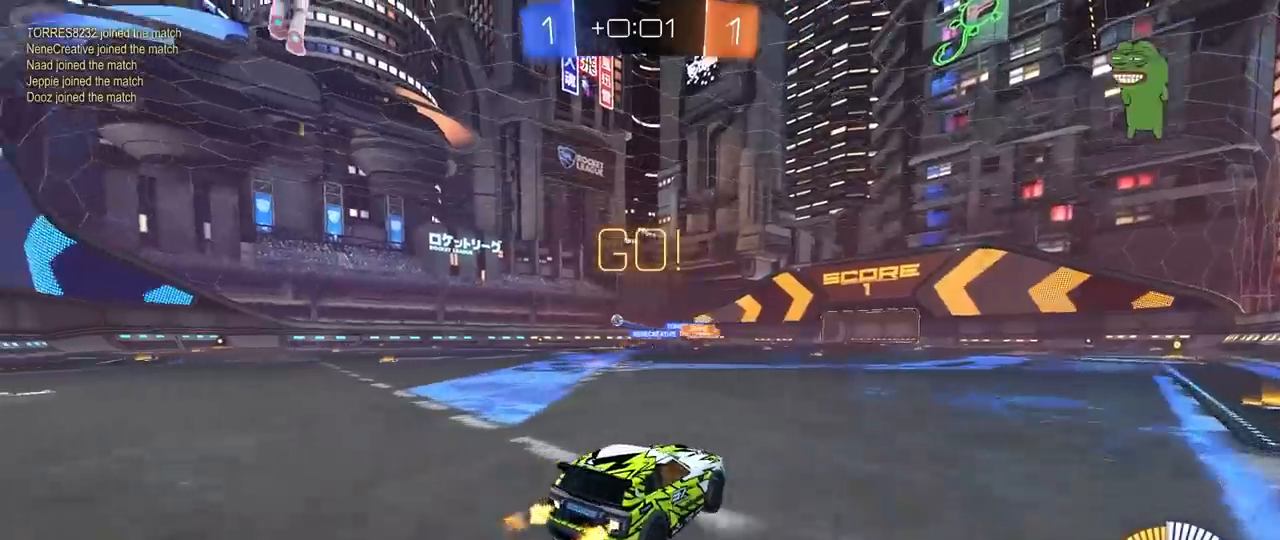
{"keys": ["a", "w"], "mouse": [], "mouse_move": "still", "events": [[17, "mouse_left", "down"], [333, "mouse_left", "up"], [433, "a", "down"]]}
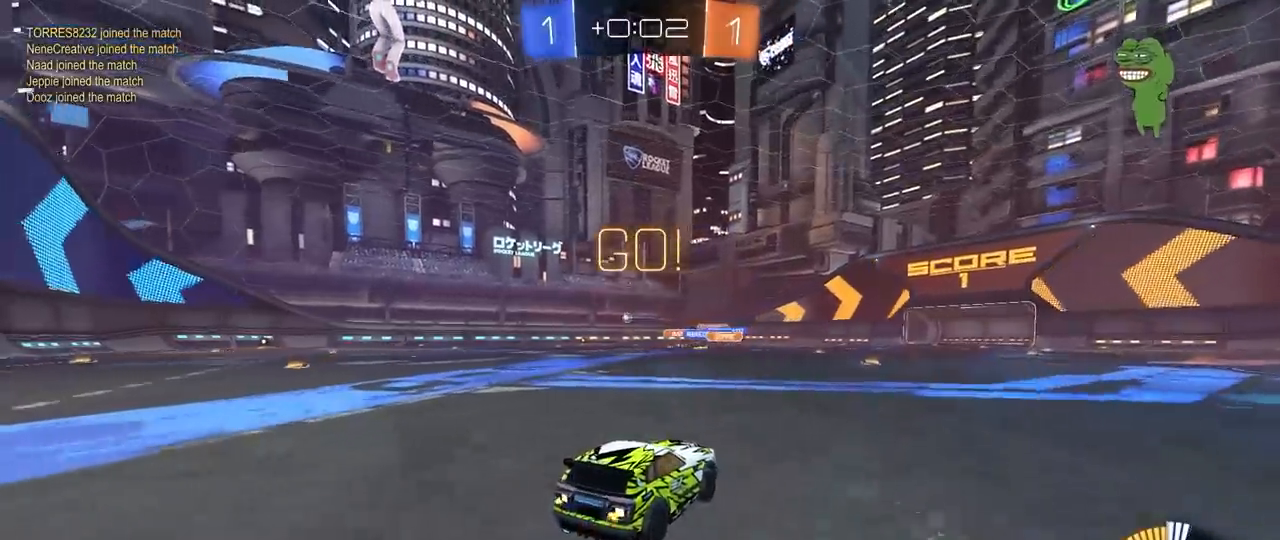
{"keys": ["a", "w"], "mouse": [], "mouse_move": "still", "events": [[67, "a", "up"], [217, "a", "down"], [300, "shift", "down"], [400, "shift", "up"]]}
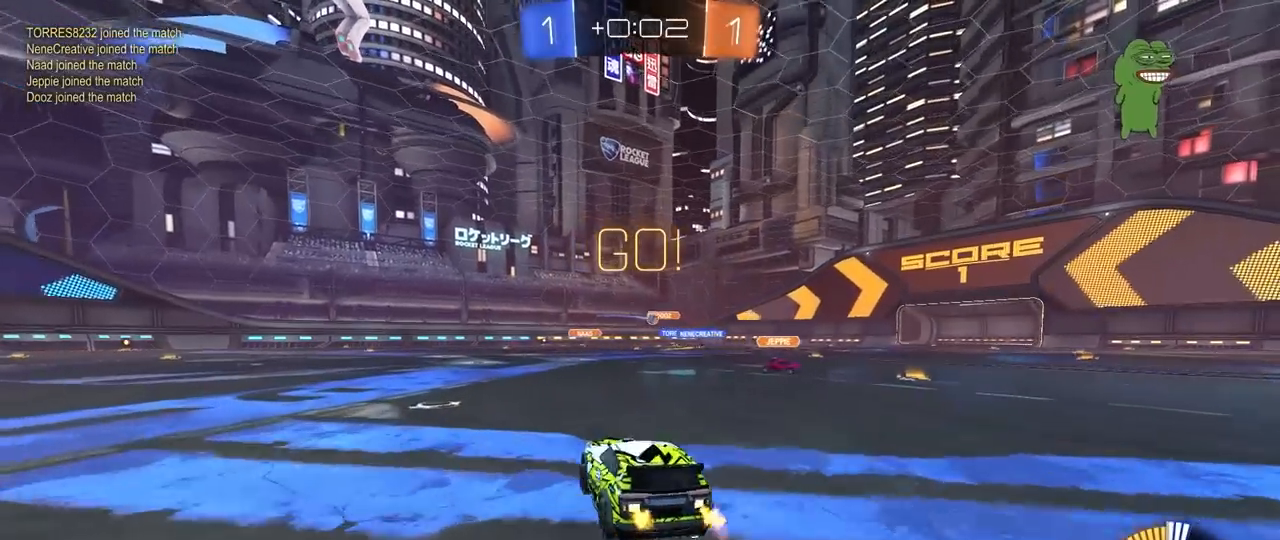
{"keys": ["d"], "mouse": [], "mouse_move": "still", "events": [[317, "a", "up"], [417, "d", "down"], [417, "w", "up"]]}
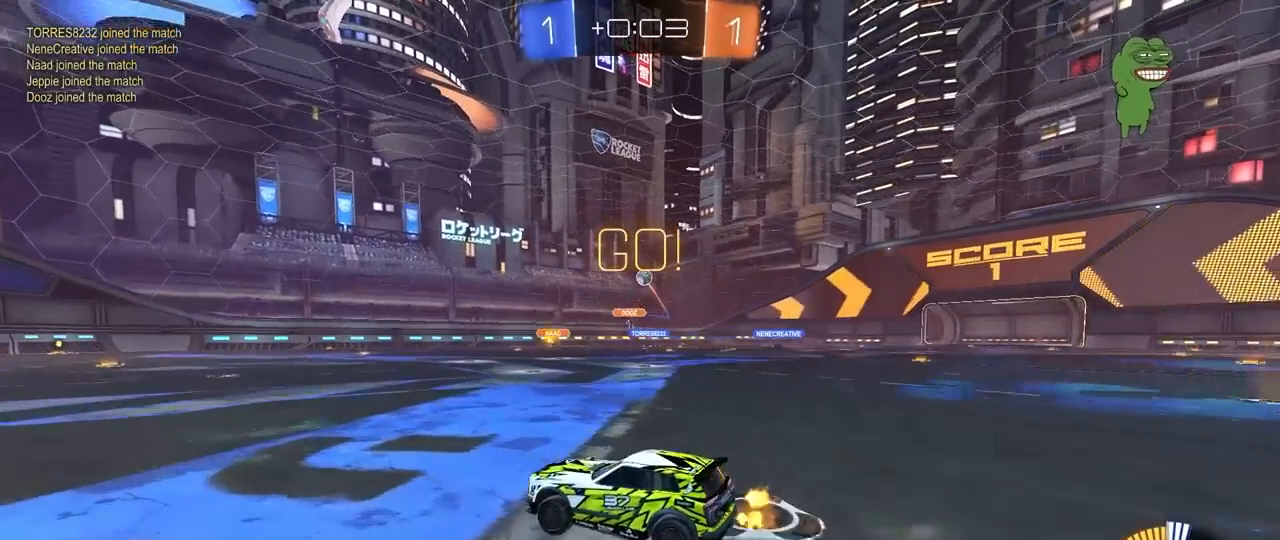
{"keys": ["a", "s", "shift"], "mouse": ["left", "right"], "mouse_move": "left", "events": [[17, "s", "down"], [100, "a", "down"], [100, "d", "up"], [100, "mouse_right", "down"], [150, "a", "up"], [200, "d", "down"], [333, "d", "up"], [383, "s", "up"], [433, "mouse_left", "down"], [483, "a", "down"], [483, "s", "down"], [483, "shift", "down"]]}
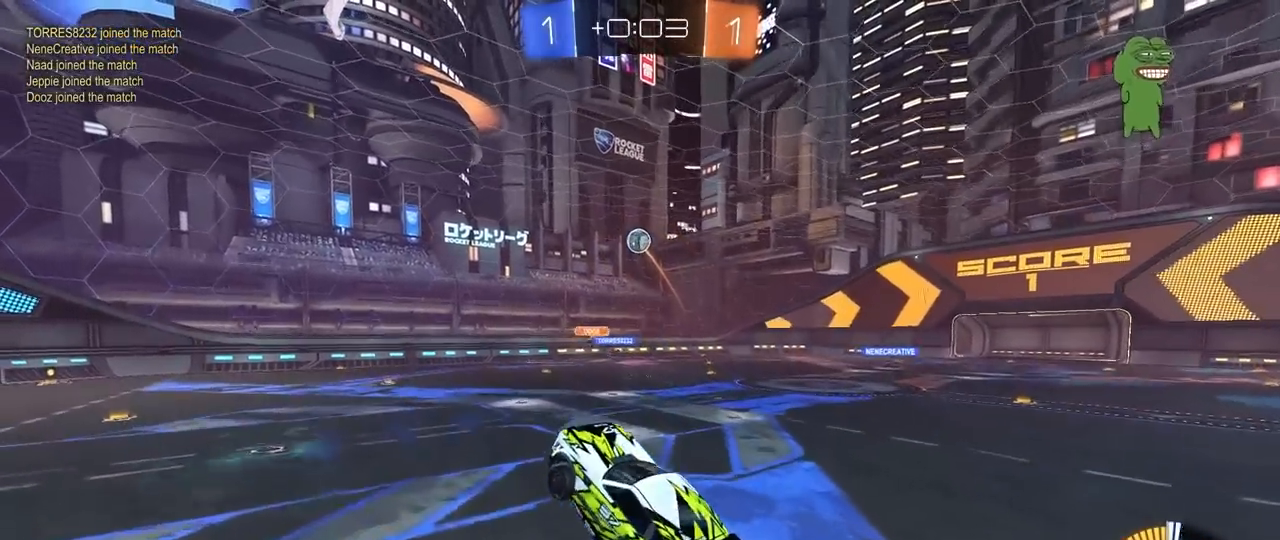
{"keys": ["d", "w"], "mouse": ["left"], "mouse_move": "still", "events": [[167, "mouse_right", "up"], [167, "s", "up"], [167, "shift", "up"], [217, "a", "up"], [350, "d", "down"], [350, "w", "down"]]}
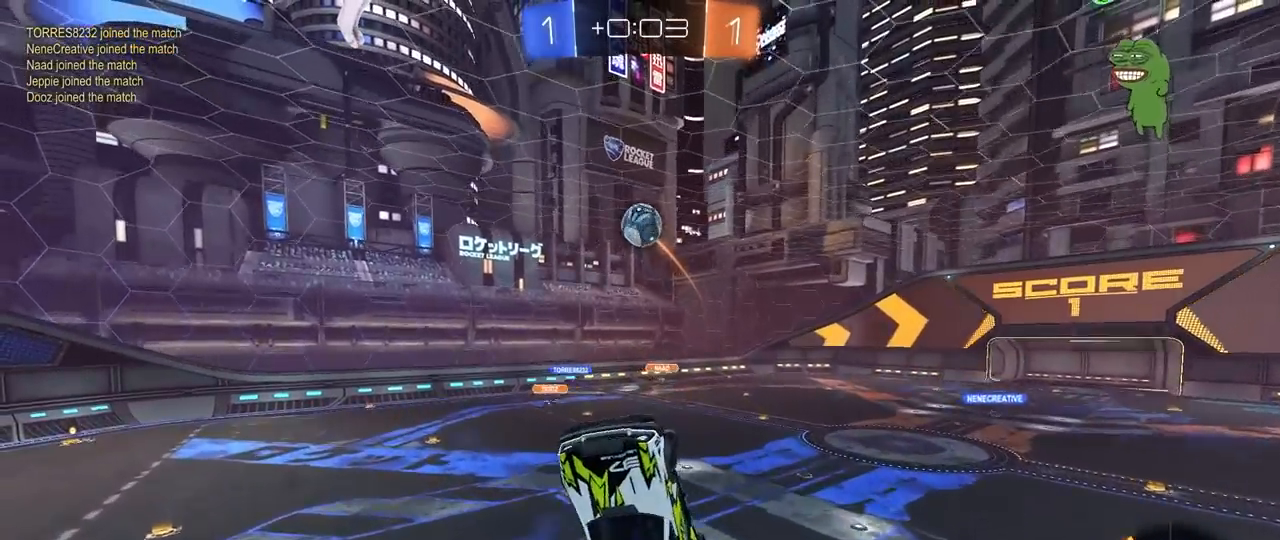
{"keys": ["d"], "mouse": [], "mouse_move": "still", "events": [[50, "a", "down"], [50, "d", "up"], [133, "w", "up"], [183, "mouse_left", "up"], [183, "w", "down"], [233, "a", "up"], [233, "d", "down"], [317, "d", "up"], [367, "w", "up"], [467, "d", "down"]]}
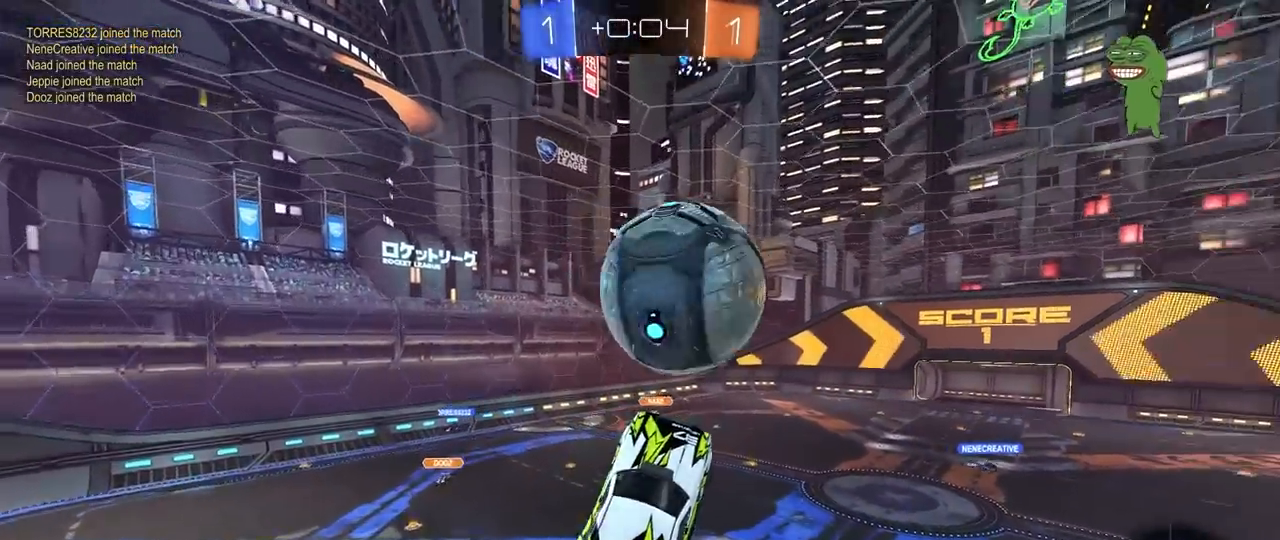
{"keys": ["s", "shift"], "mouse": [], "mouse_move": "still", "events": [[250, "s", "down"], [250, "shift", "down"], [433, "d", "up"]]}
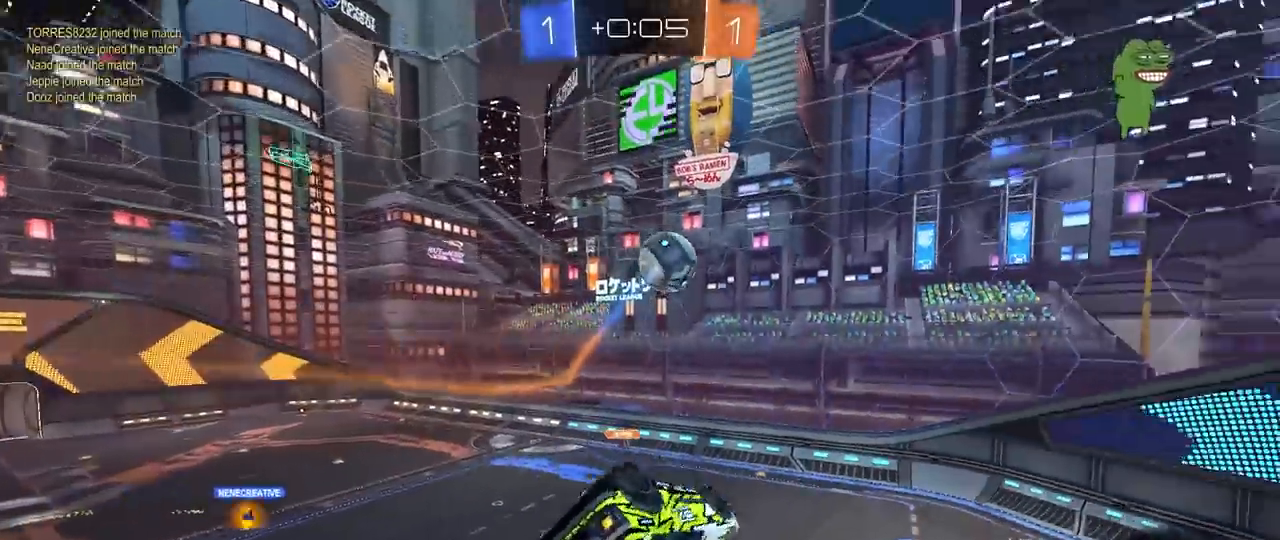
{"keys": [], "mouse": ["left"], "mouse_move": "still", "events": [[33, "s", "up"], [117, "a", "down"], [217, "w", "down"], [300, "shift", "up"], [450, "a", "up"], [500, "mouse_left", "down"], [500, "w", "up"]]}
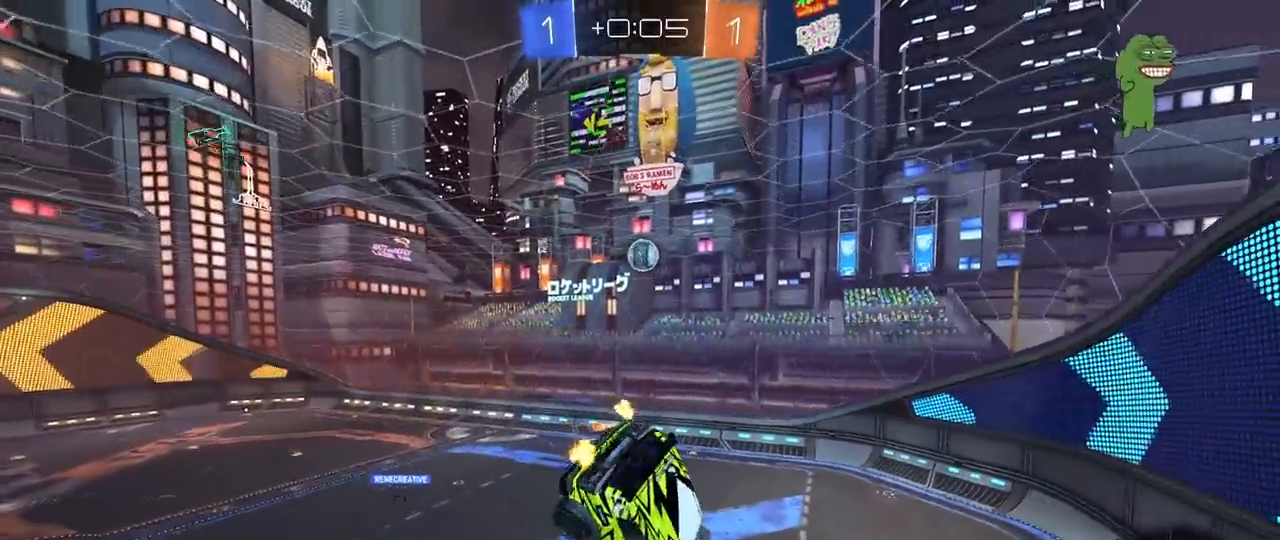
{"keys": [], "mouse": [], "mouse_move": "still", "events": [[83, "d", "down"], [183, "mouse_left", "up"], [233, "s", "down"], [317, "d", "up"], [367, "a", "down"], [417, "shift", "down"], [467, "s", "up"], [500, "a", "up"], [500, "shift", "up"]]}